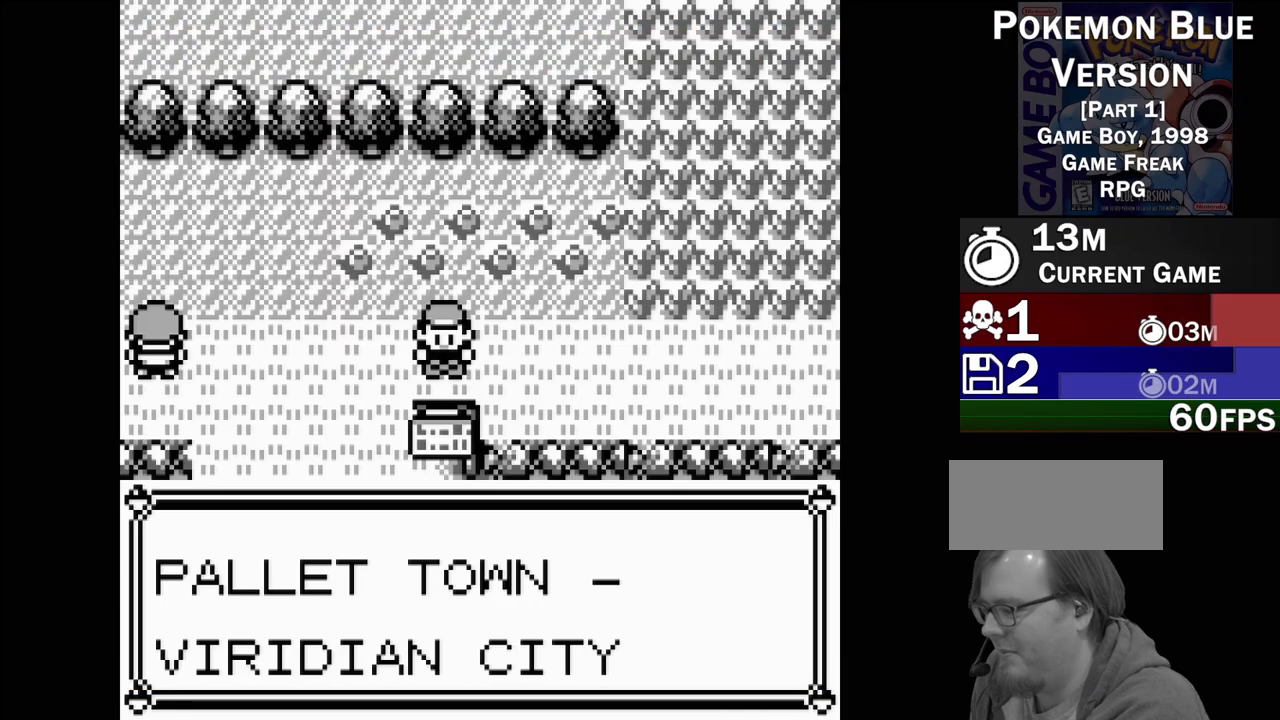
Gameplay with a controller (Nintendo layout); each line is a JSON object with the inputs held at the frame after it. "events" lists button and stick changes between this image and that frame as [ms after this image, input, new state], when the widget could be followed in between. Not read: L3 R3.
{"buttons": [], "events": []}
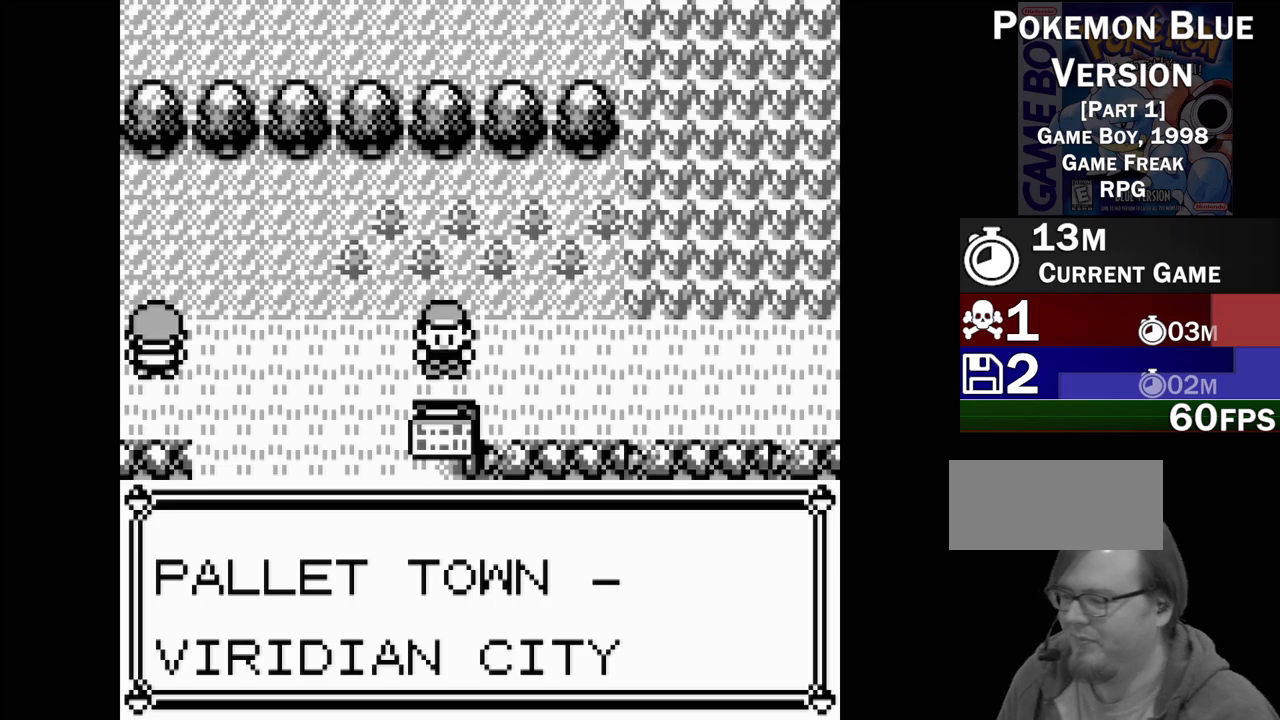
{"buttons": [], "events": []}
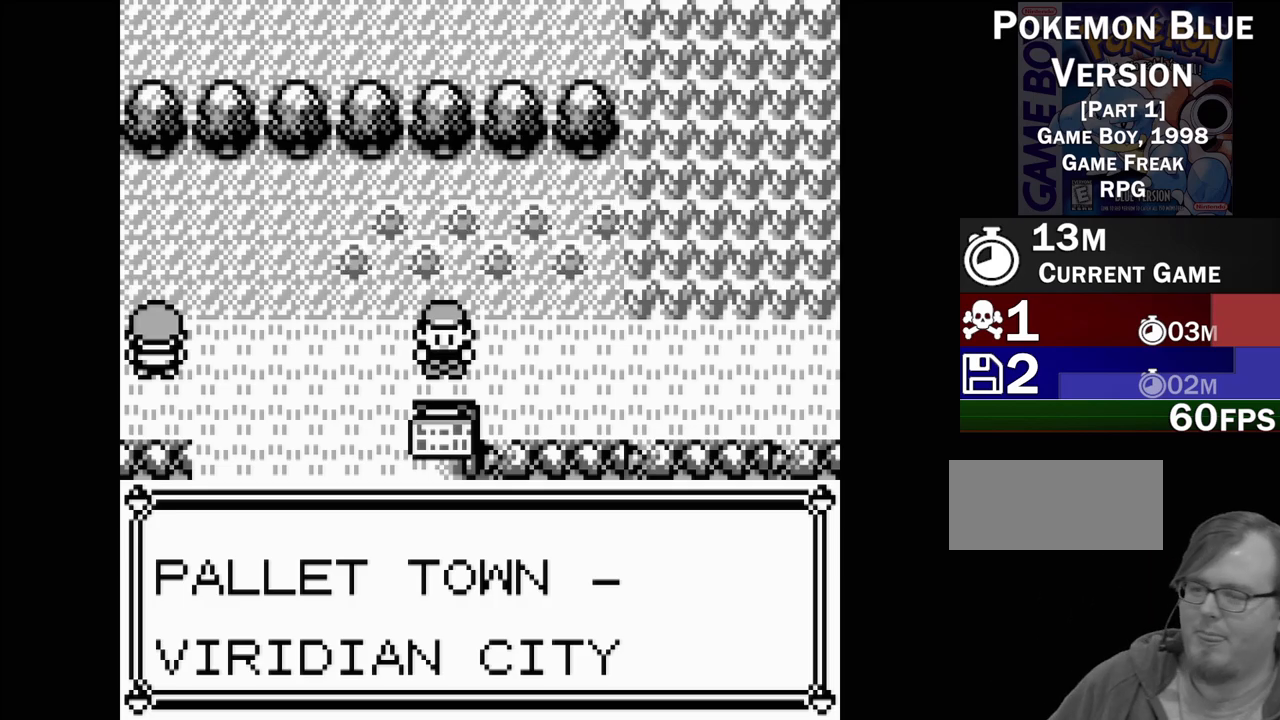
{"buttons": [], "events": [[150, "A", "down"], [250, "A", "up"]]}
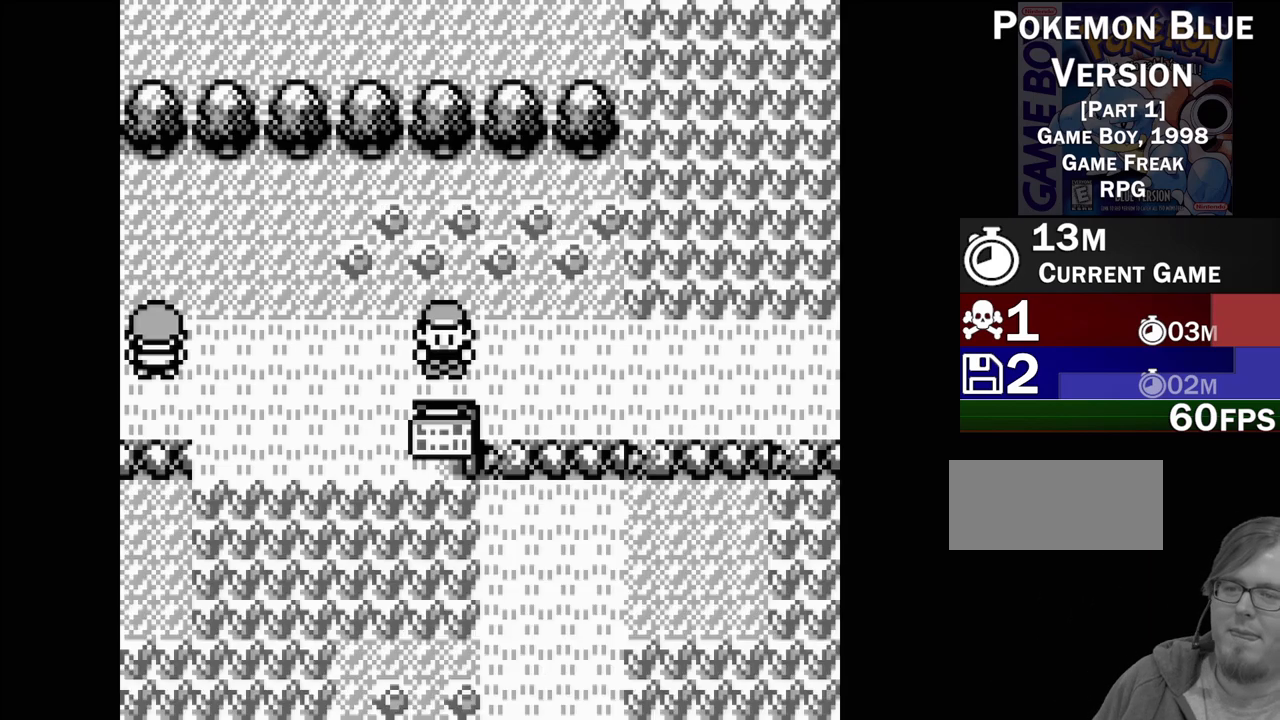
{"buttons": [], "events": [[133, "DPAD_UP", "down"], [500, "DPAD_UP", "up"]]}
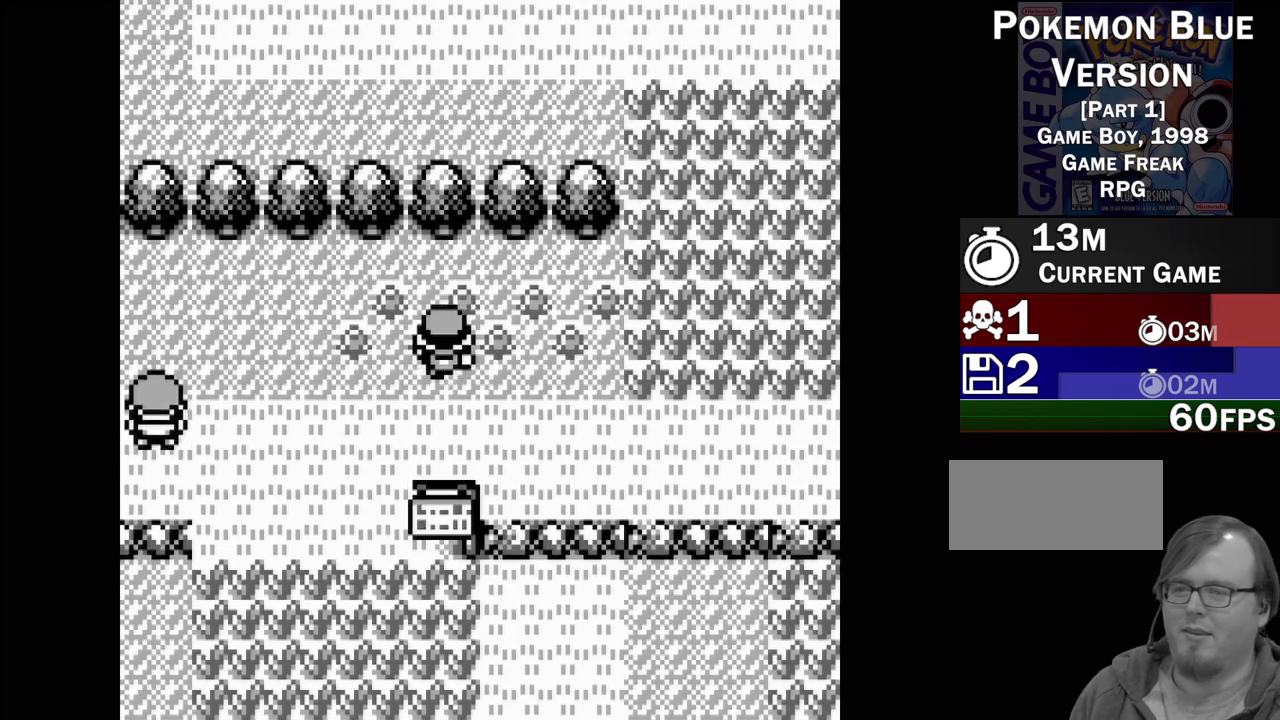
{"buttons": ["DPAD_RIGHT"], "events": [[200, "DPAD_RIGHT", "down"]]}
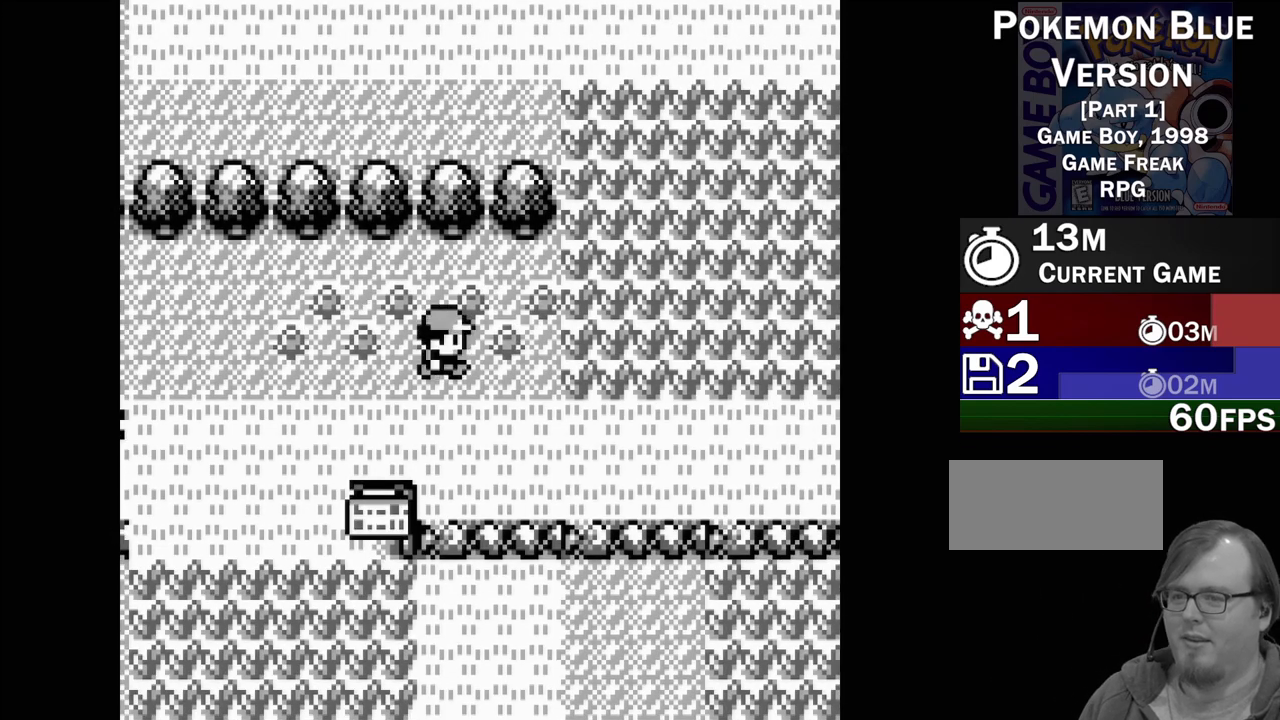
{"buttons": ["DPAD_RIGHT"], "events": []}
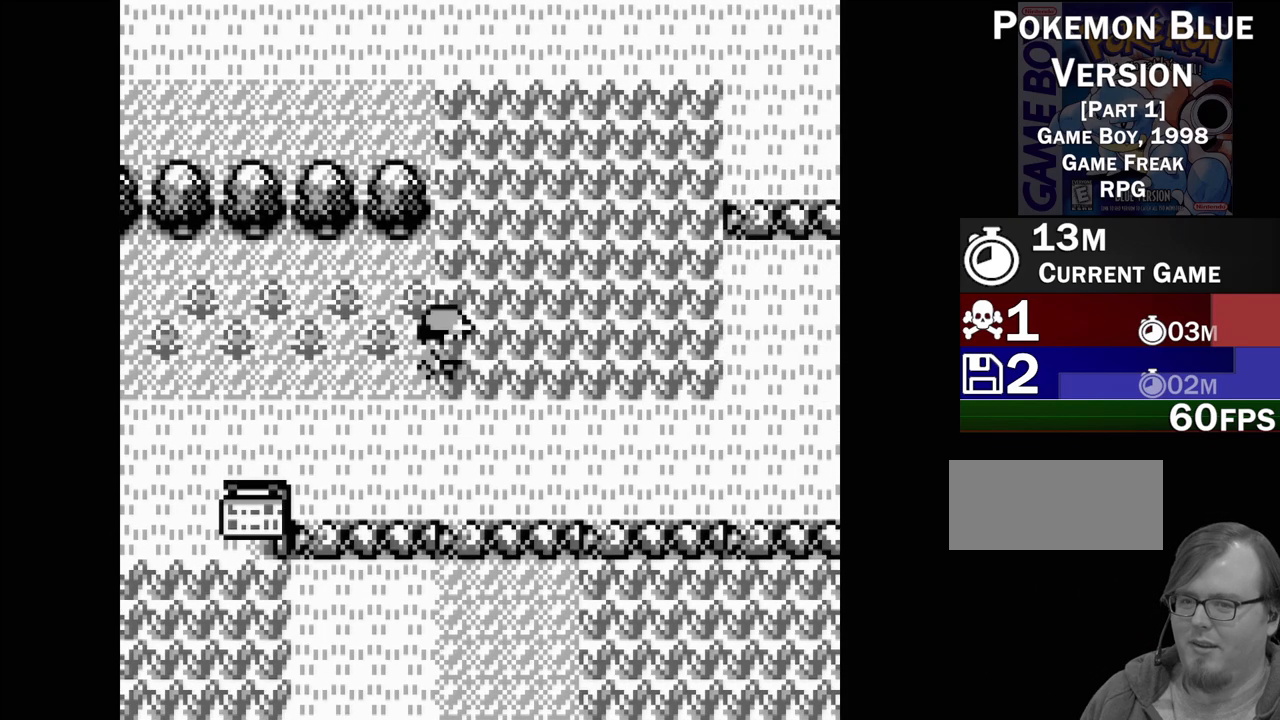
{"buttons": [], "events": [[417, "DPAD_RIGHT", "up"]]}
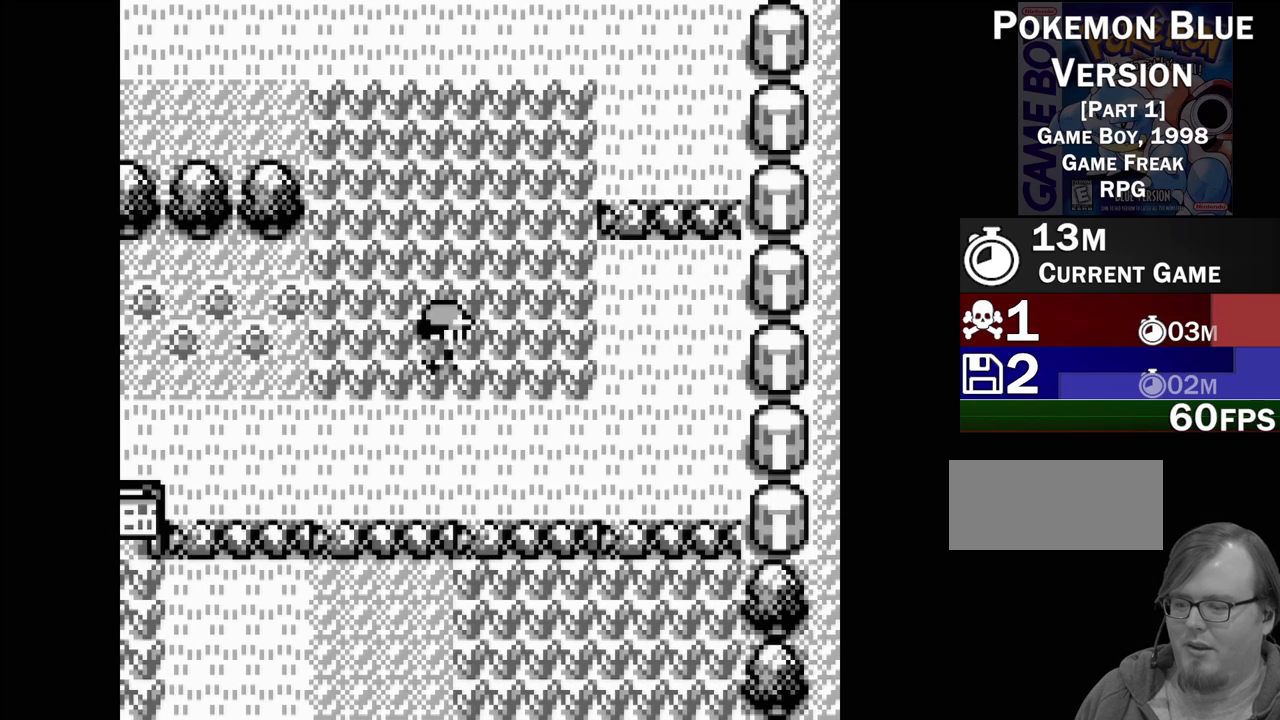
{"buttons": ["DPAD_UP"], "events": [[117, "DPAD_UP", "down"]]}
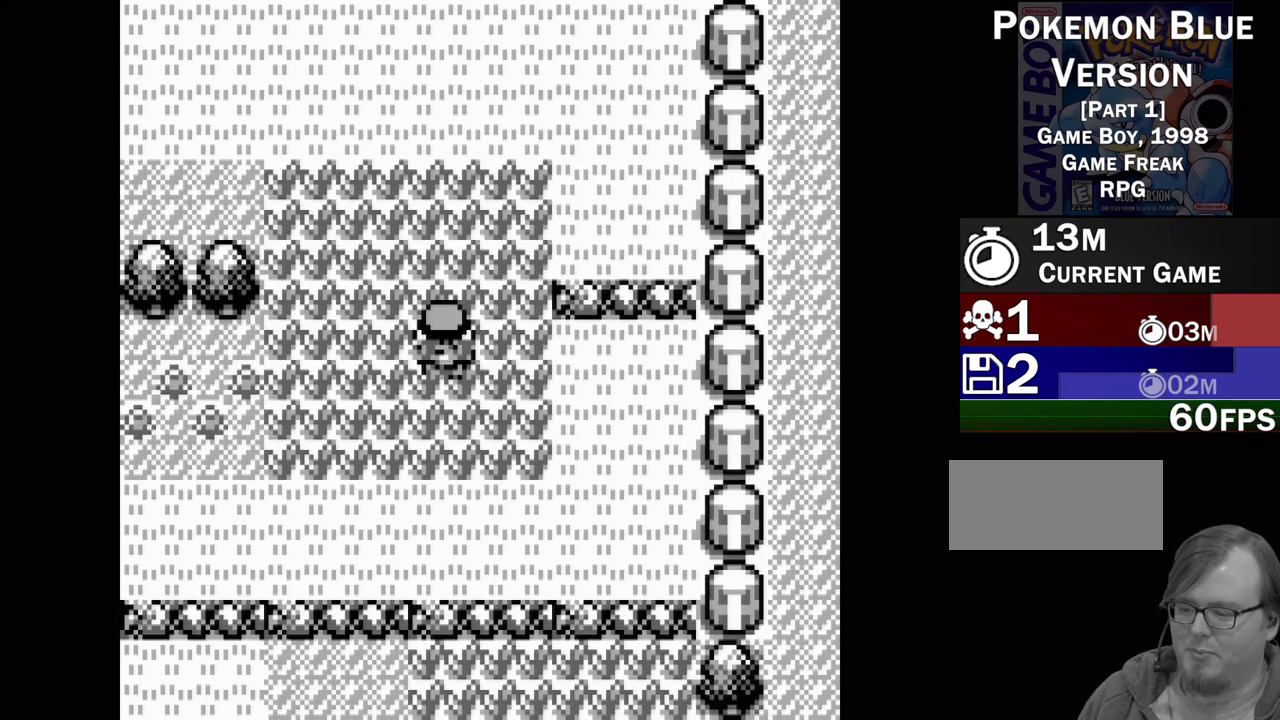
{"buttons": [], "events": [[233, "DPAD_UP", "up"]]}
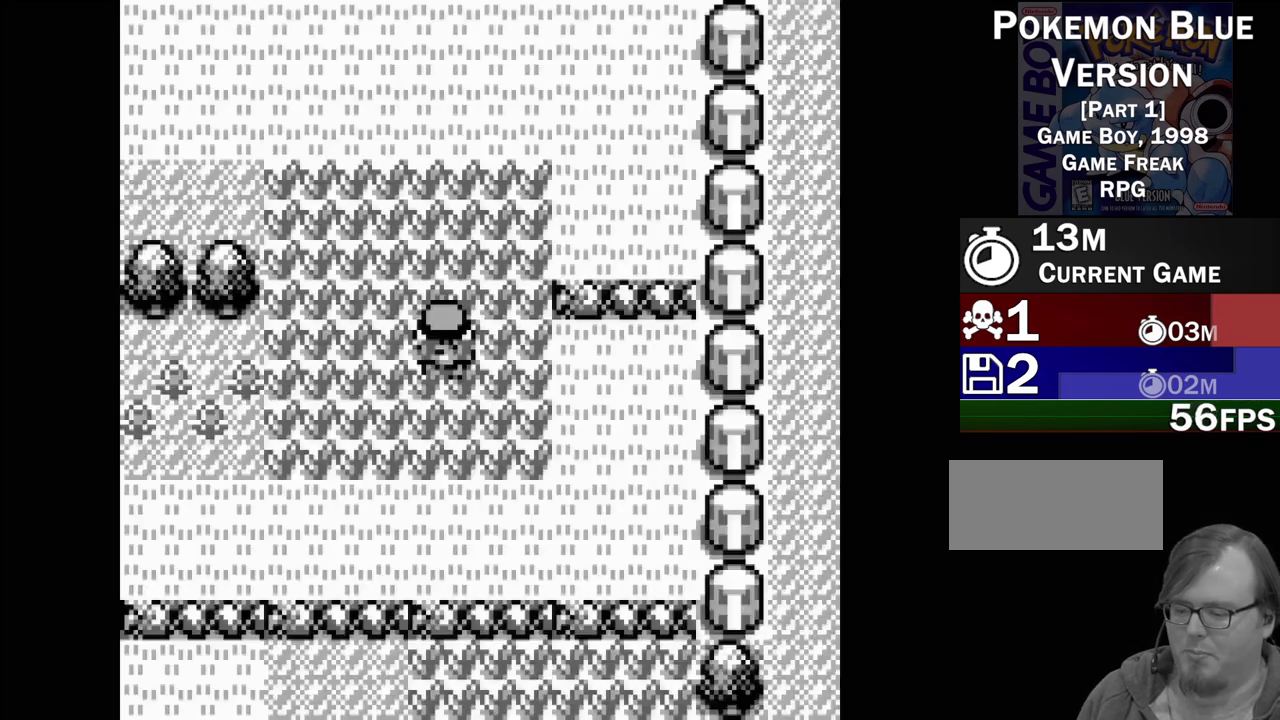
{"buttons": [], "events": []}
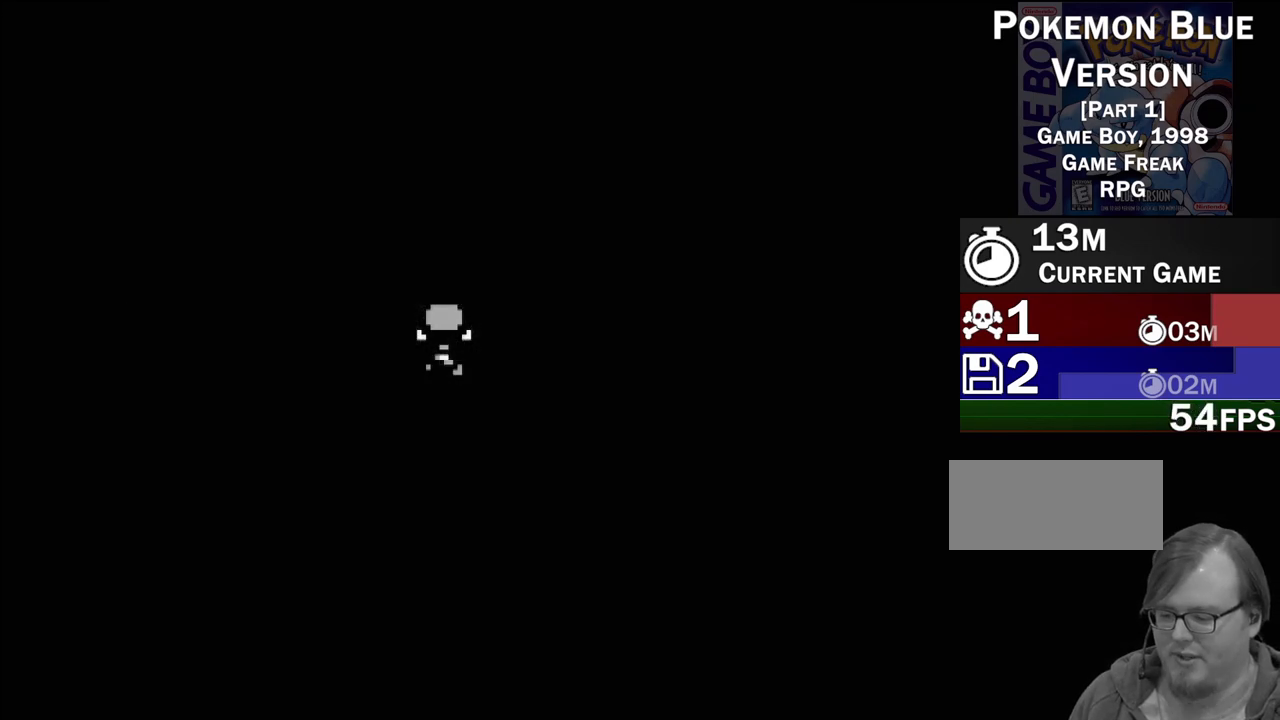
{"buttons": [], "events": []}
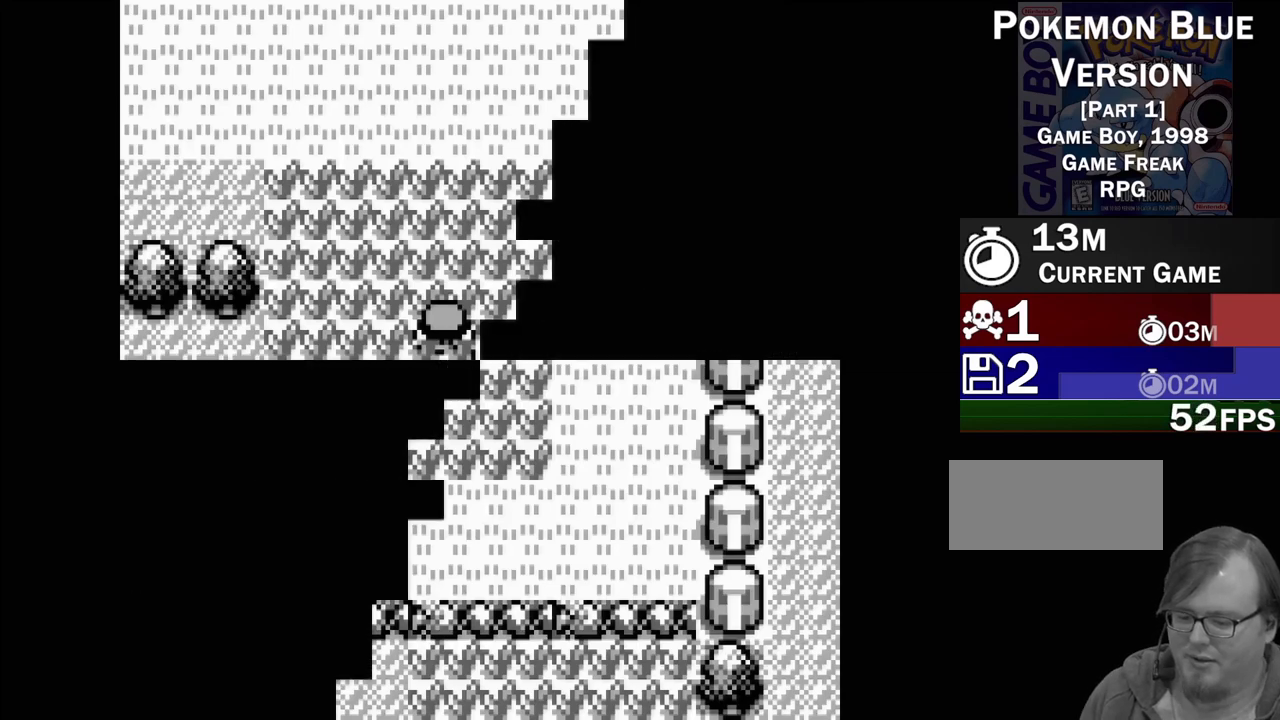
{"buttons": [], "events": []}
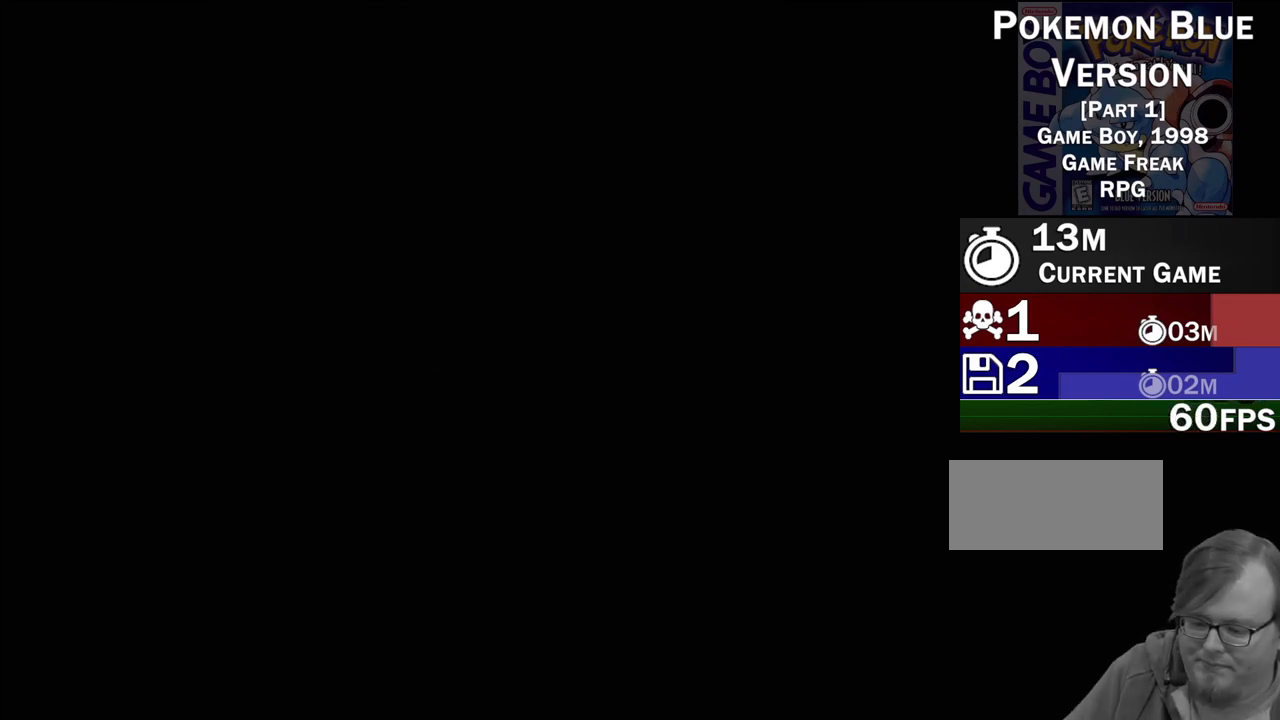
{"buttons": [], "events": []}
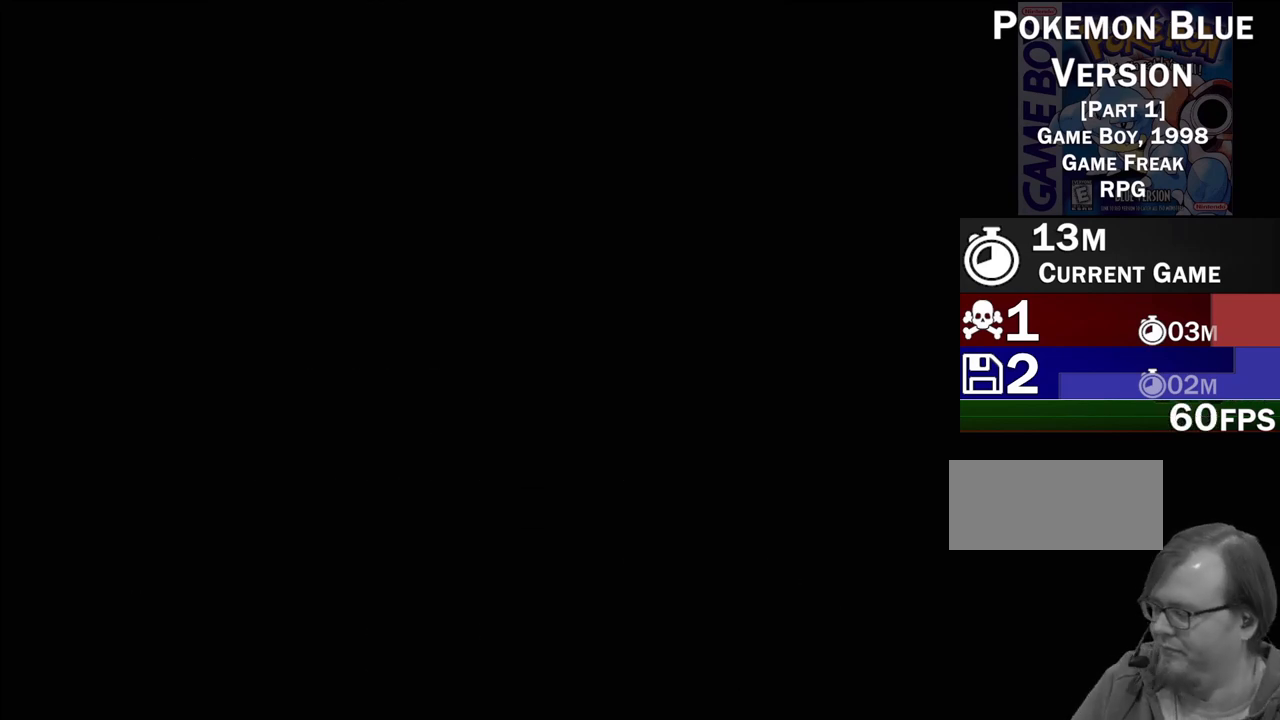
{"buttons": [], "events": []}
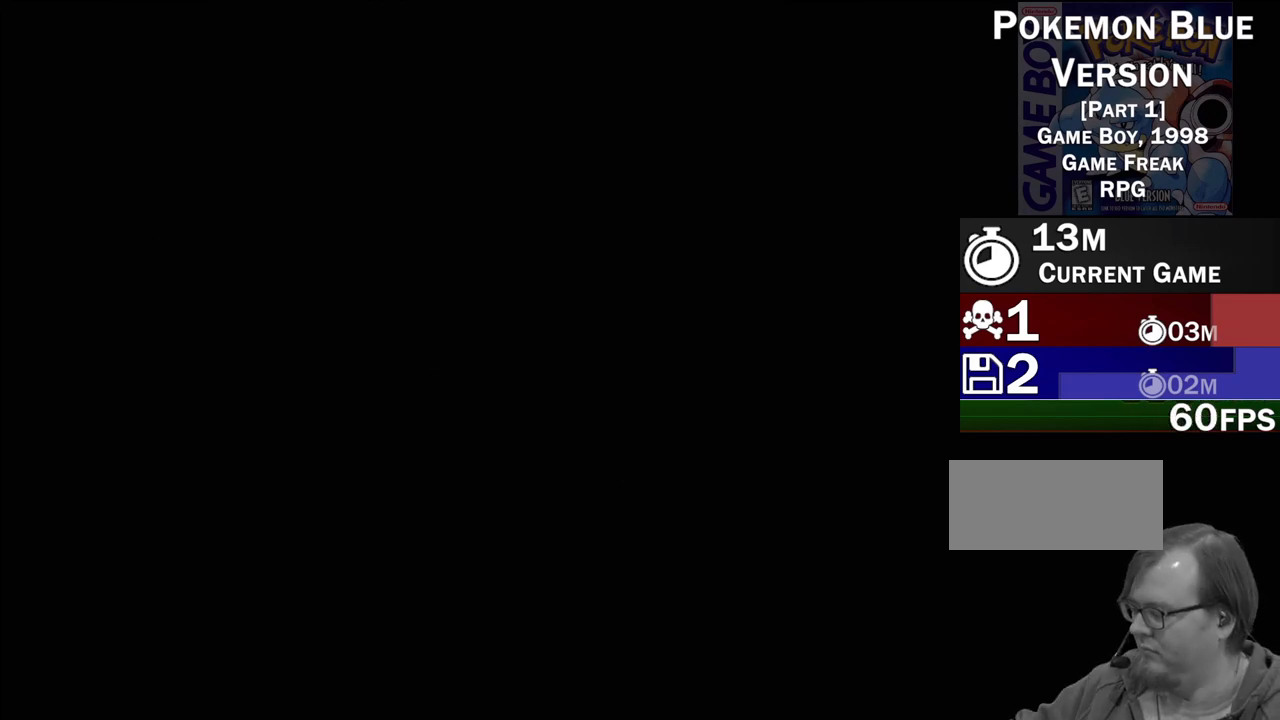
{"buttons": [], "events": []}
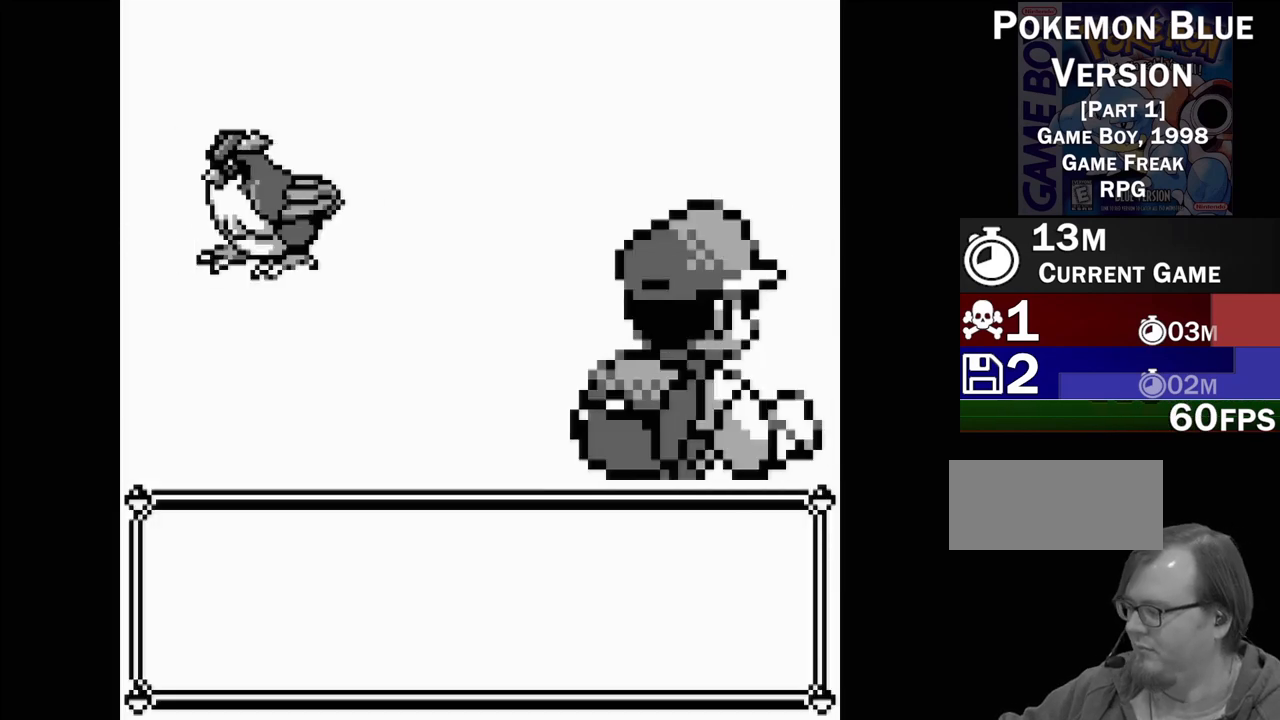
{"buttons": [], "events": []}
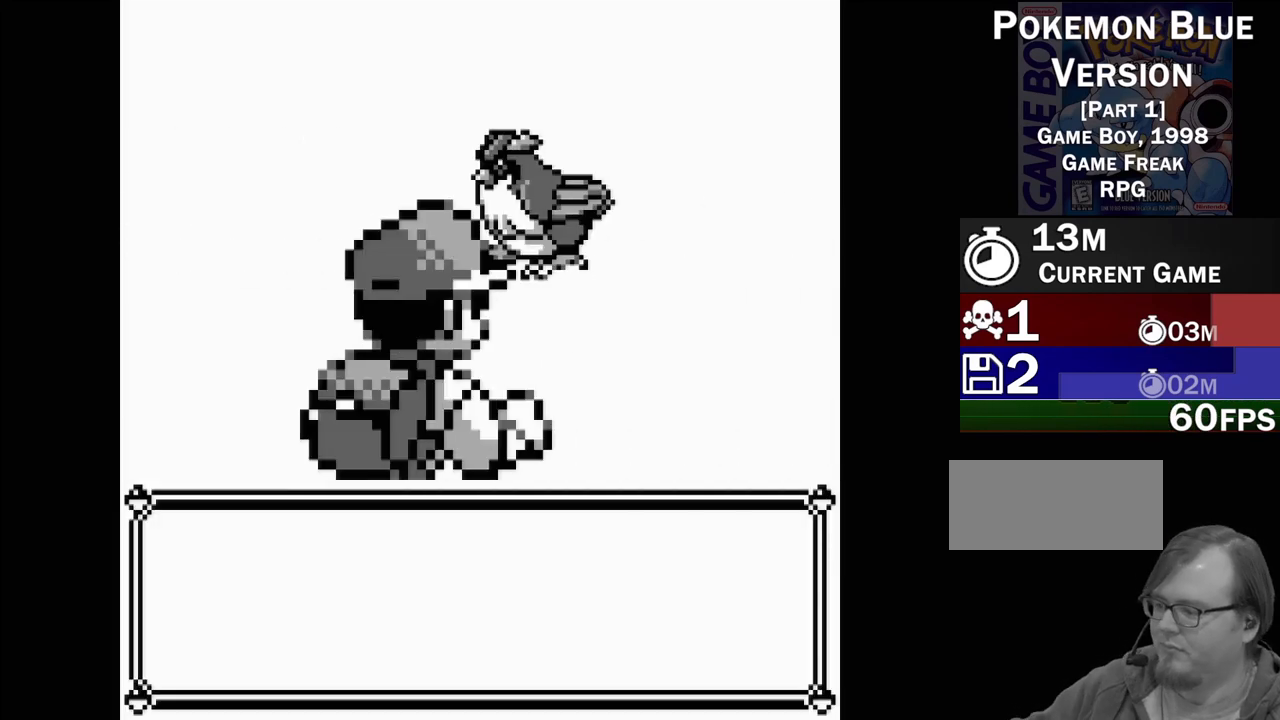
{"buttons": [], "events": []}
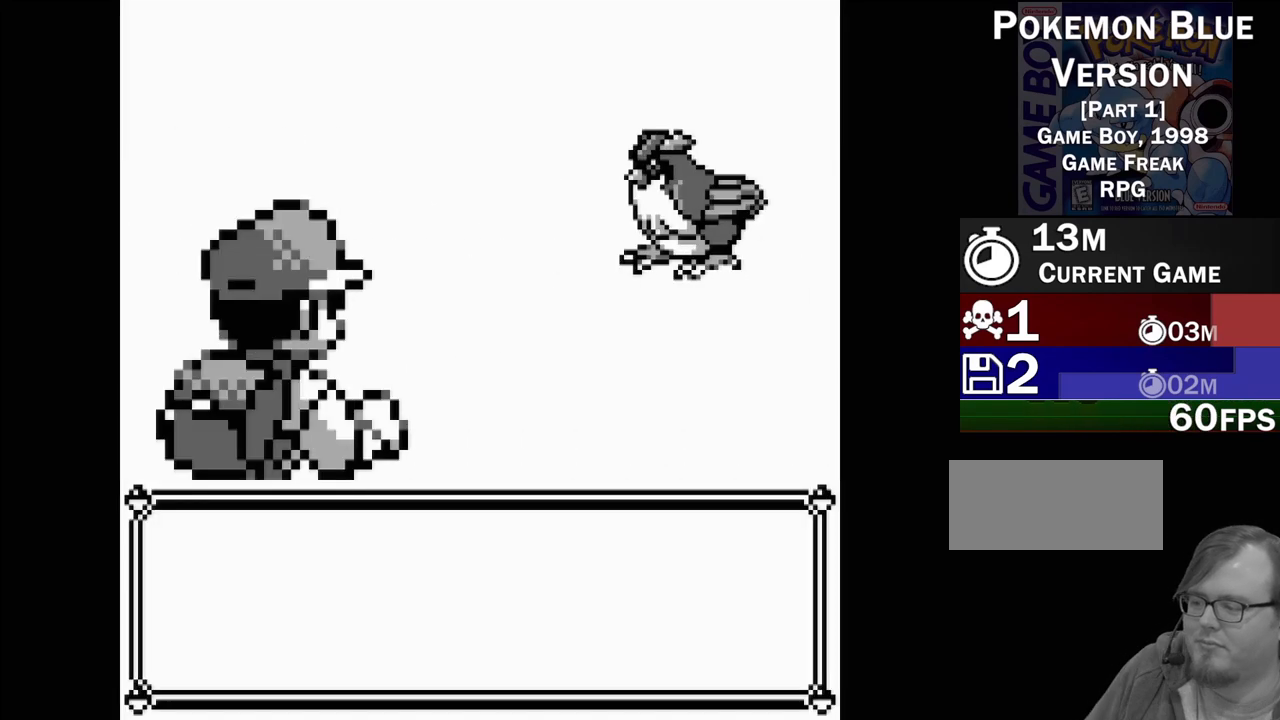
{"buttons": [], "events": []}
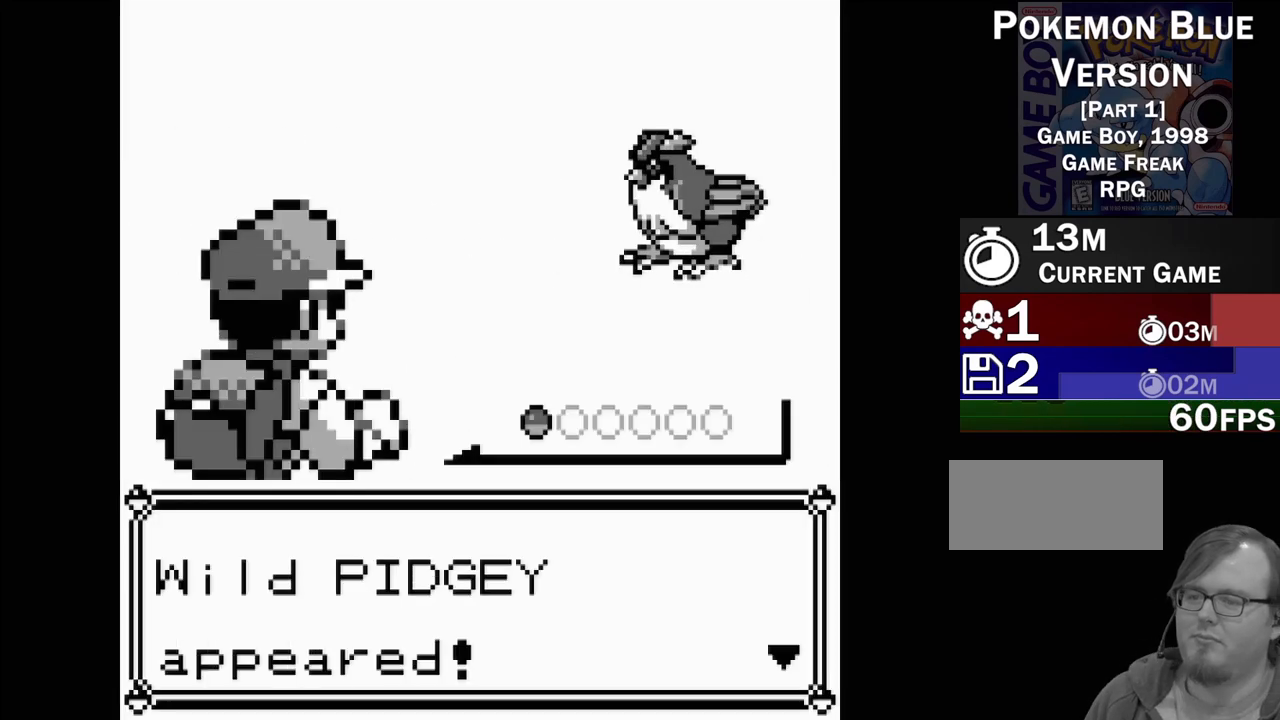
{"buttons": ["A"], "events": [[483, "A", "down"]]}
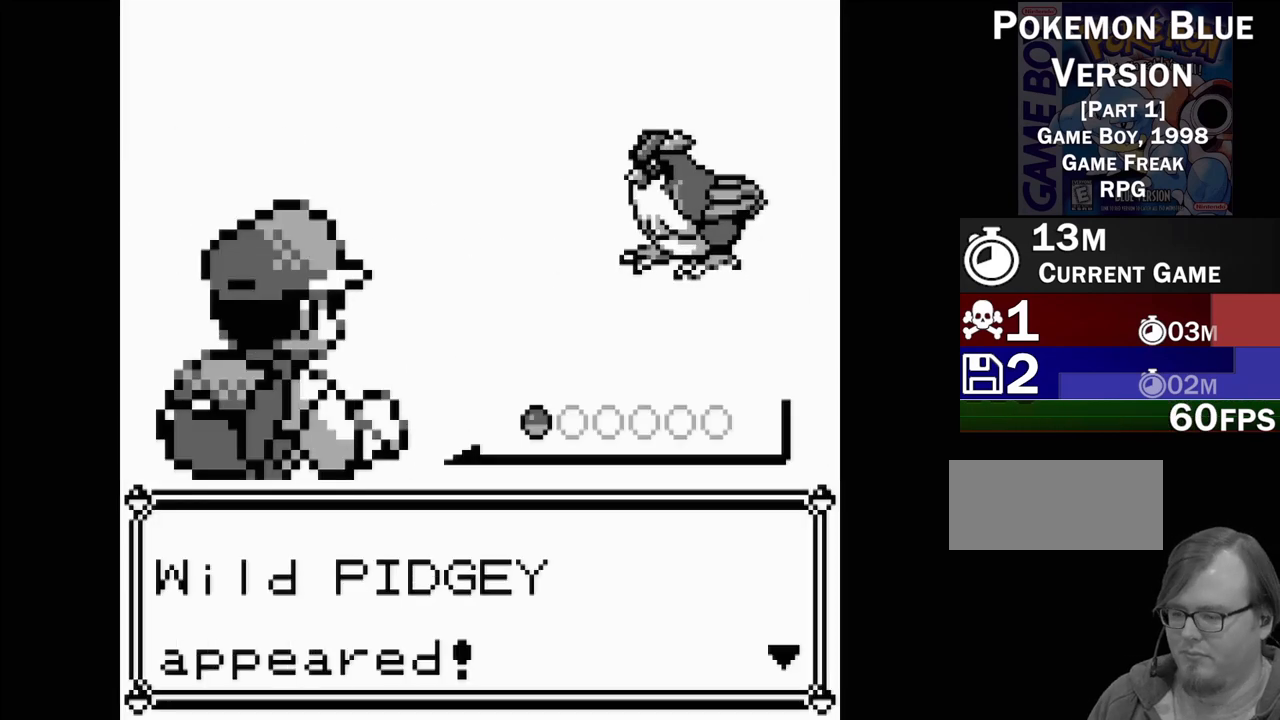
{"buttons": [], "events": [[67, "A", "up"]]}
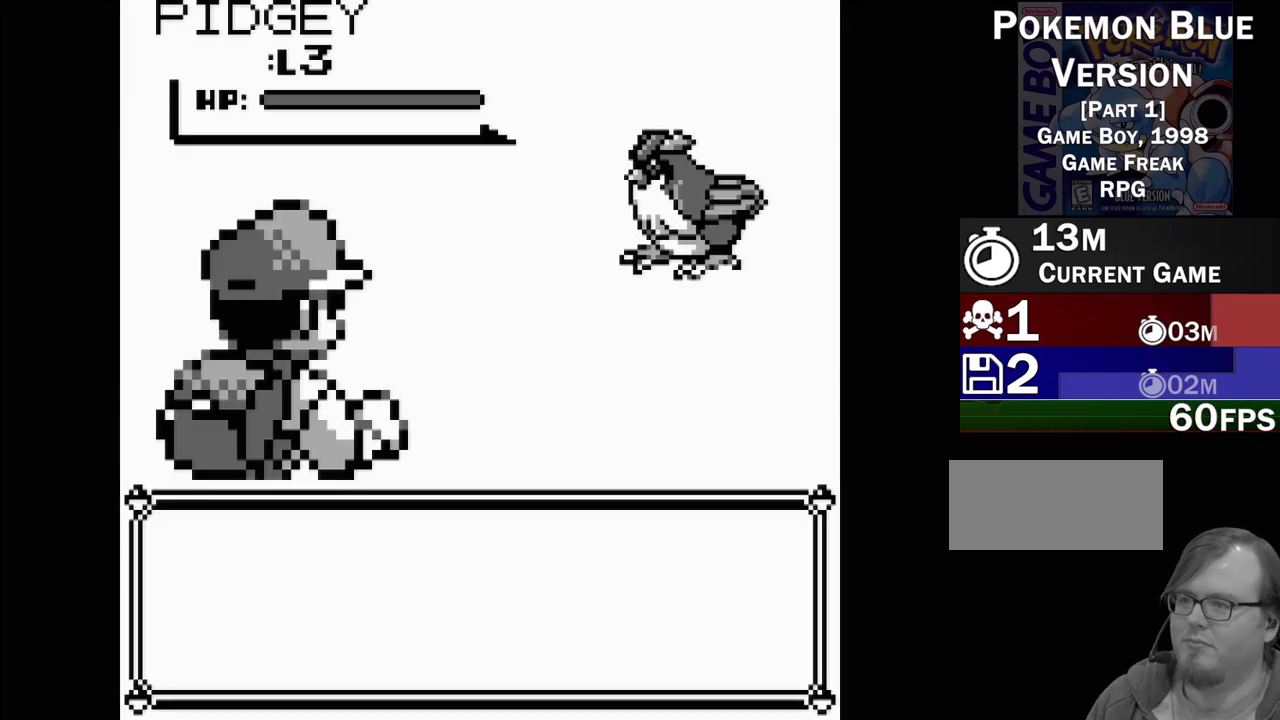
{"buttons": [], "events": []}
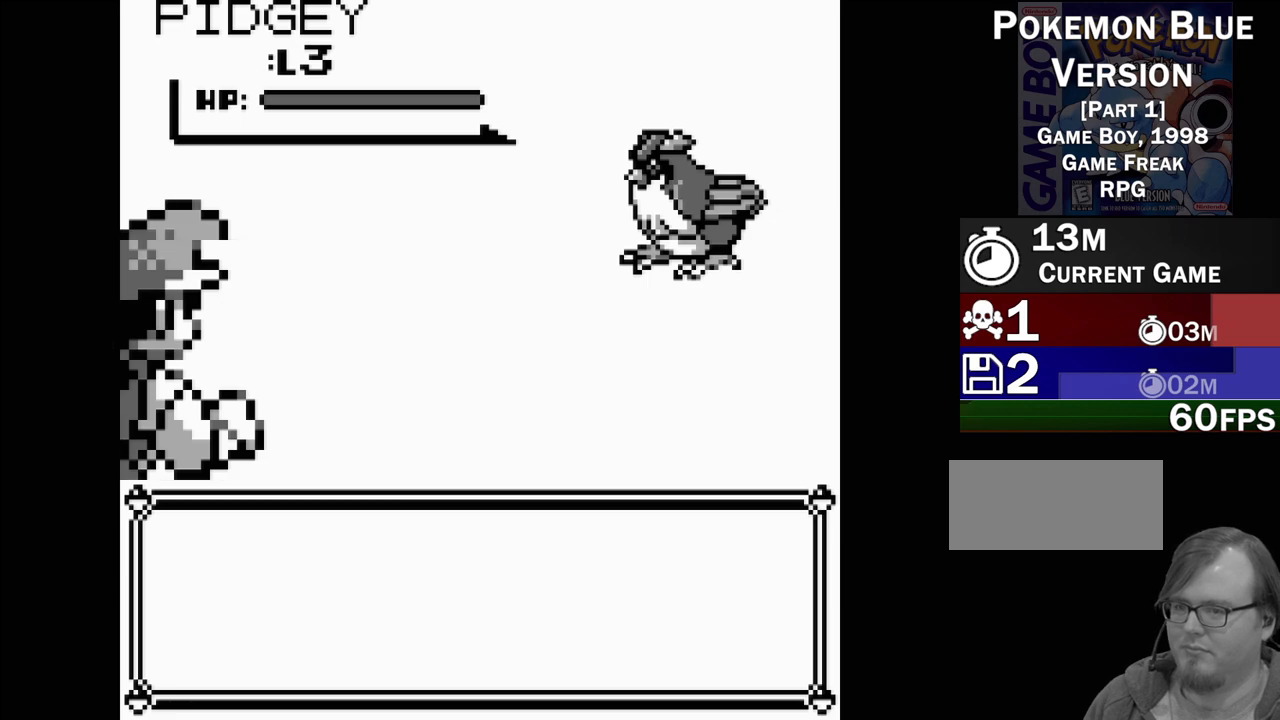
{"buttons": [], "events": []}
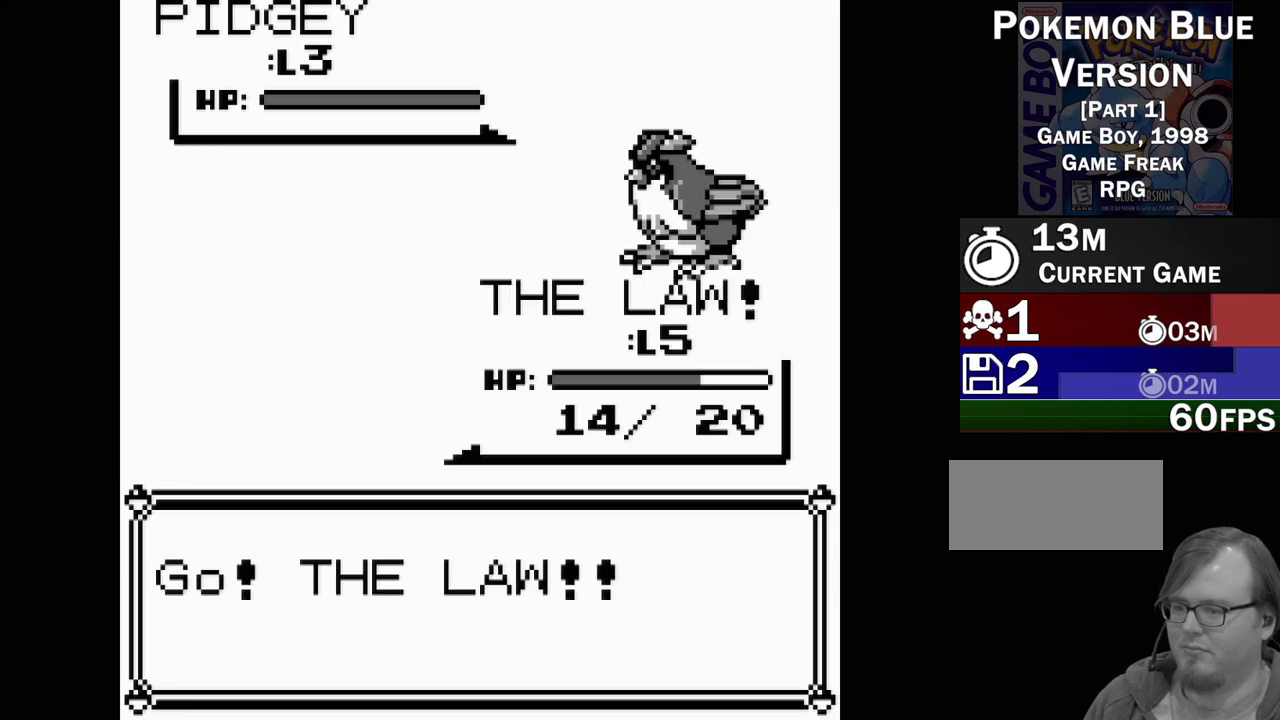
{"buttons": [], "events": []}
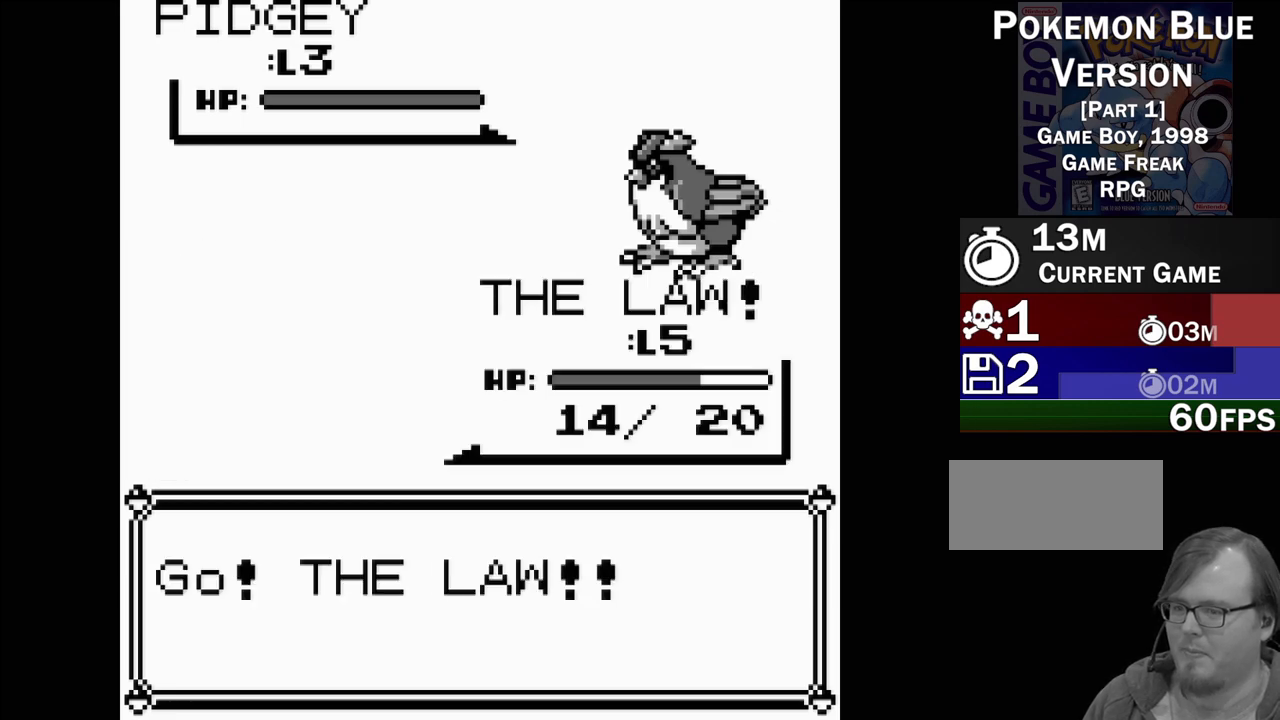
{"buttons": [], "events": []}
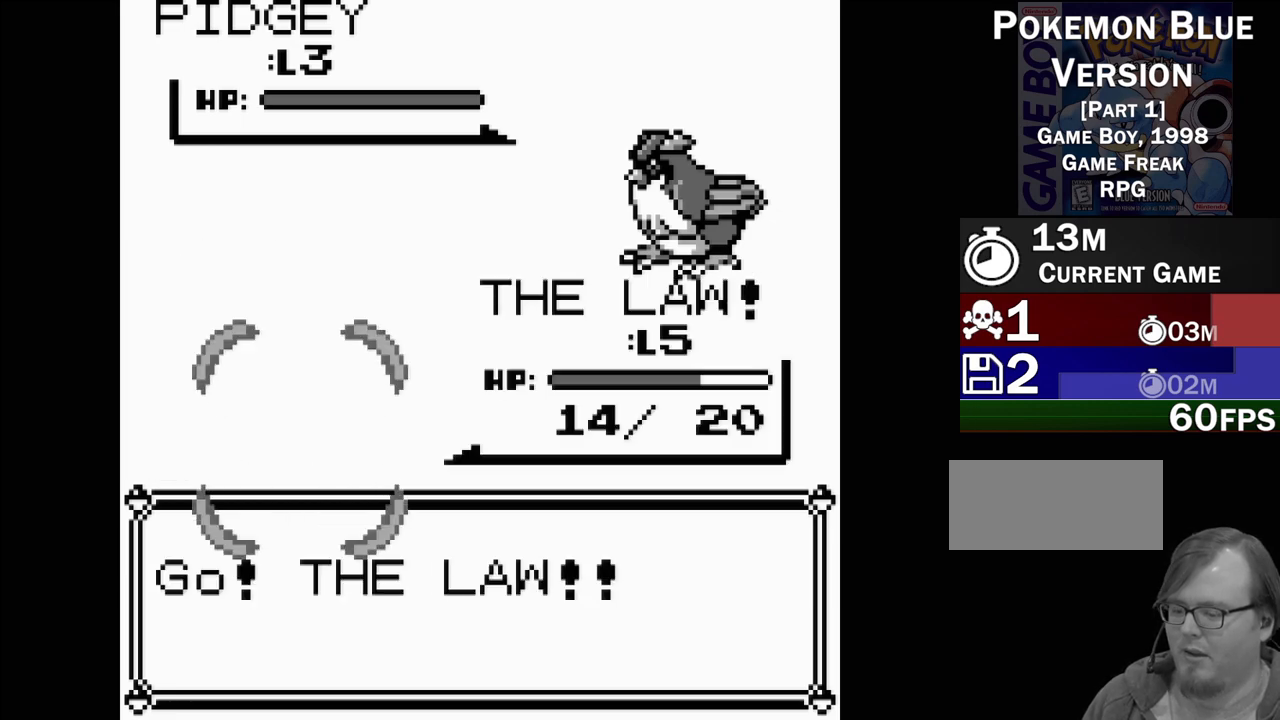
{"buttons": [], "events": []}
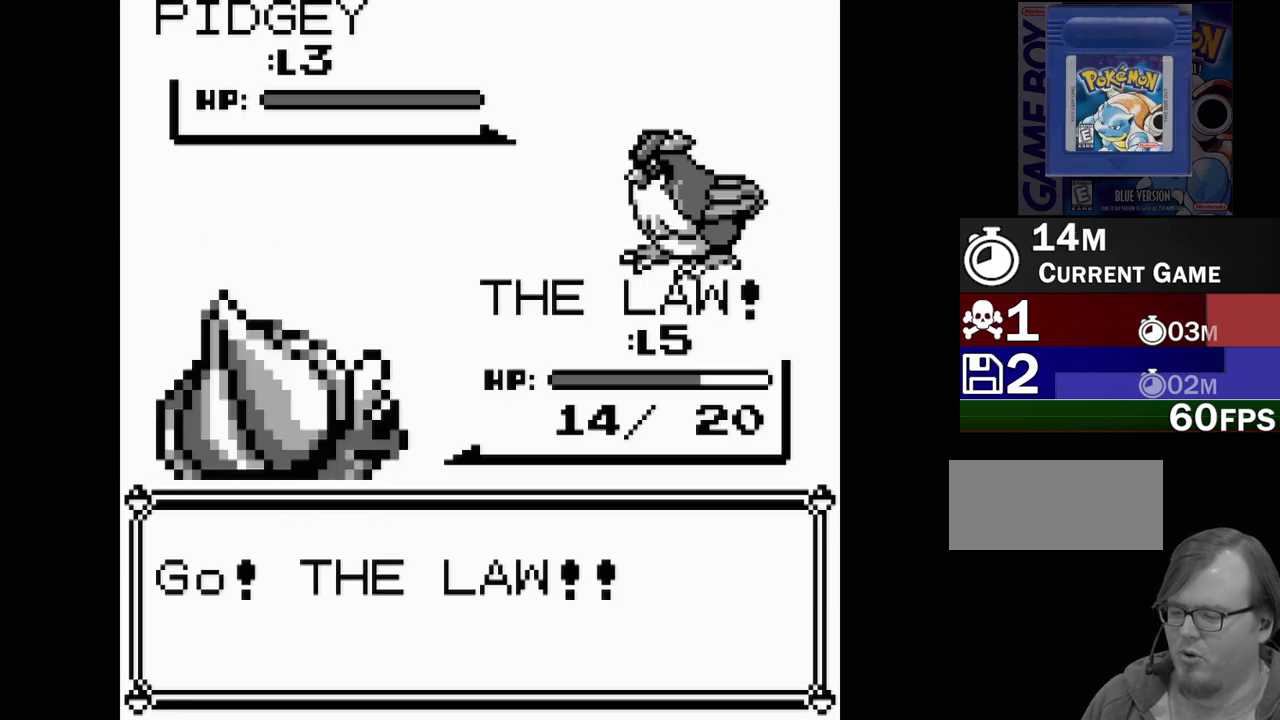
{"buttons": [], "events": []}
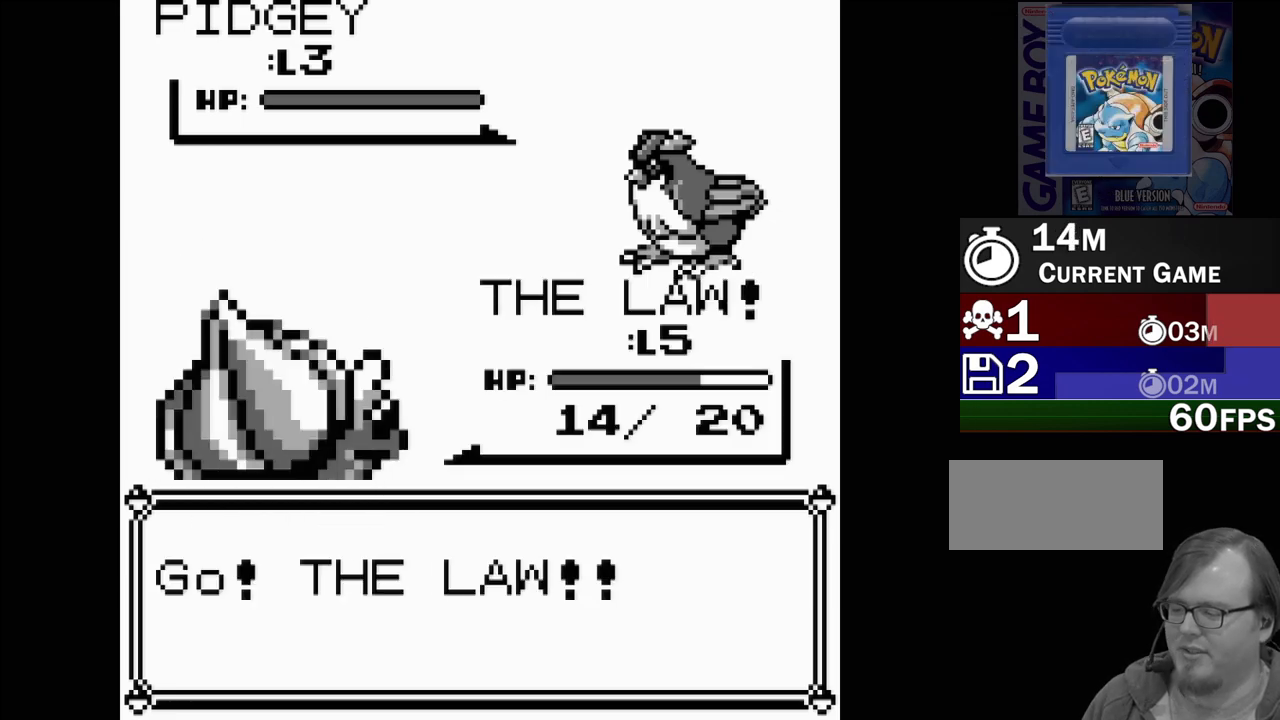
{"buttons": [], "events": []}
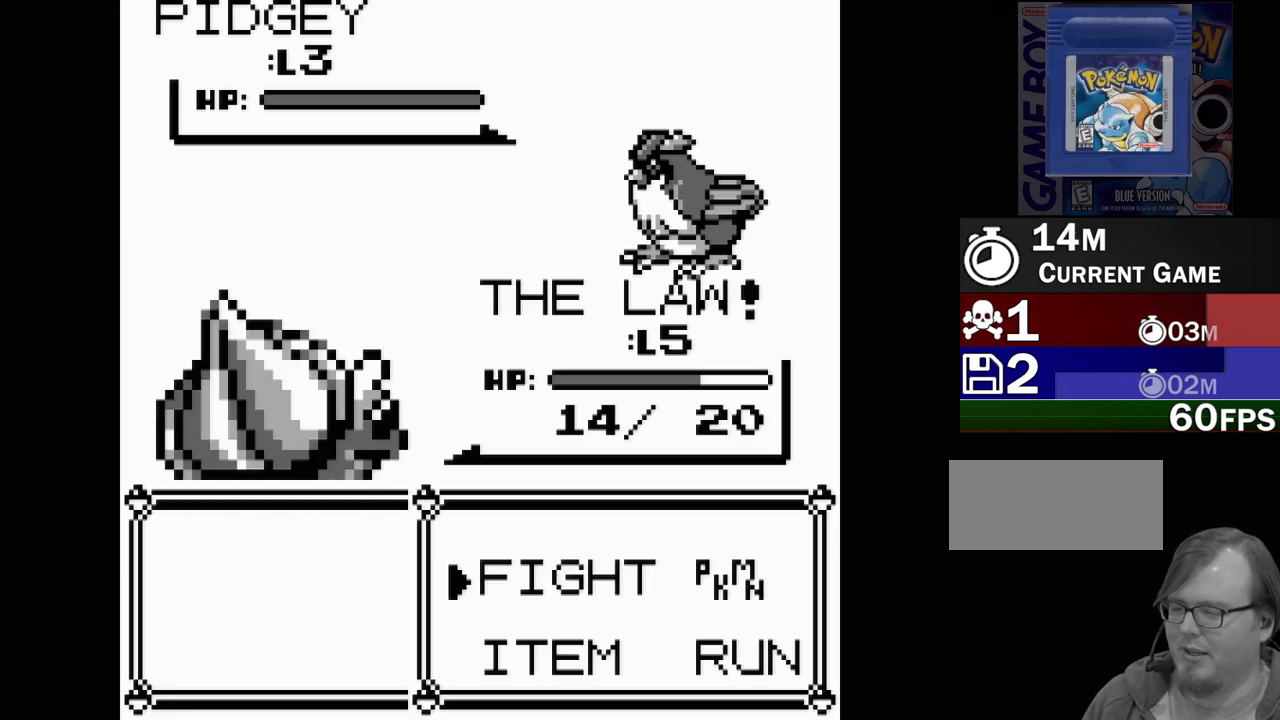
{"buttons": [], "events": [[317, "A", "down"], [450, "A", "up"]]}
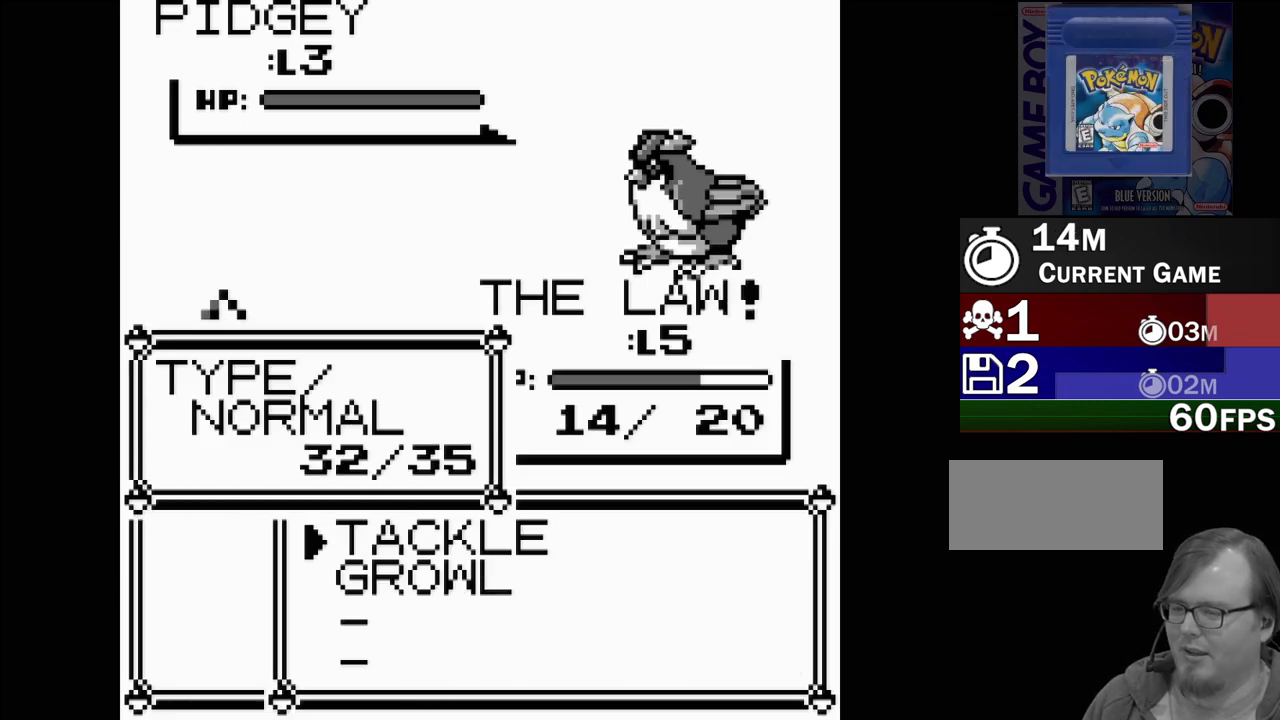
{"buttons": [], "events": [[333, "A", "down"], [450, "A", "up"]]}
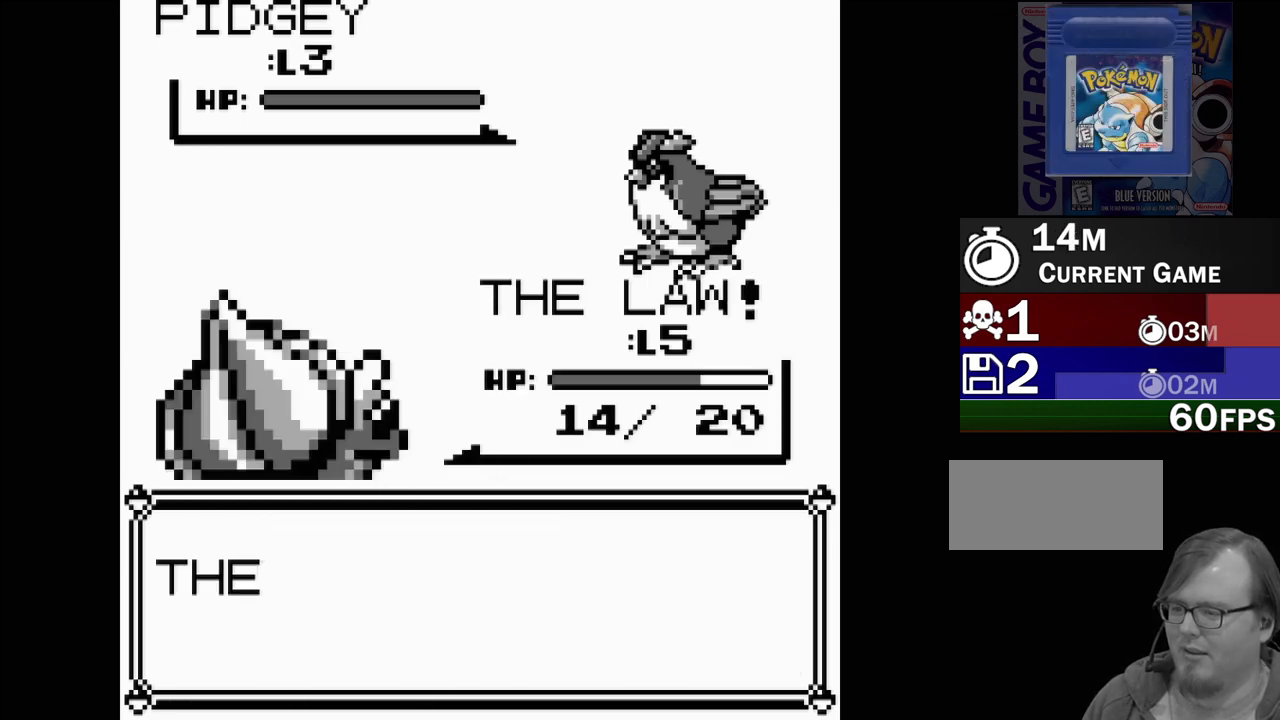
{"buttons": [], "events": [[50, "A", "down"], [133, "A", "up"]]}
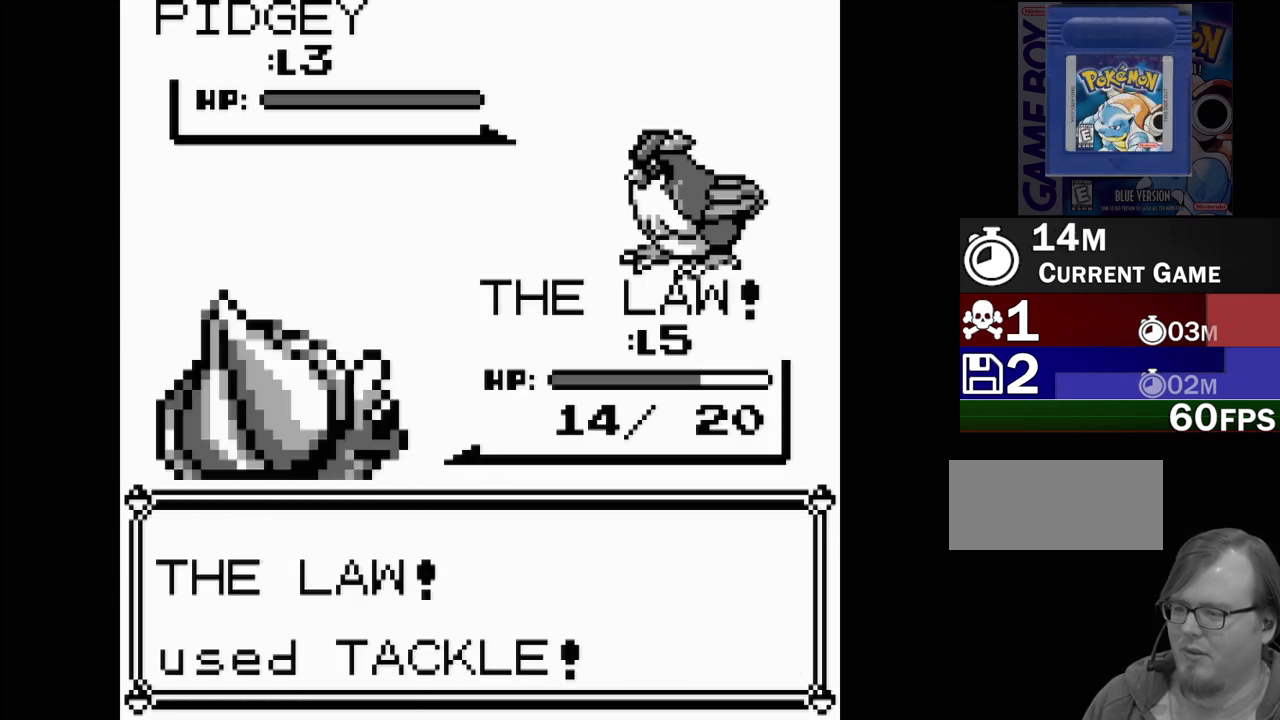
{"buttons": [], "events": [[33, "A", "down"], [167, "A", "up"]]}